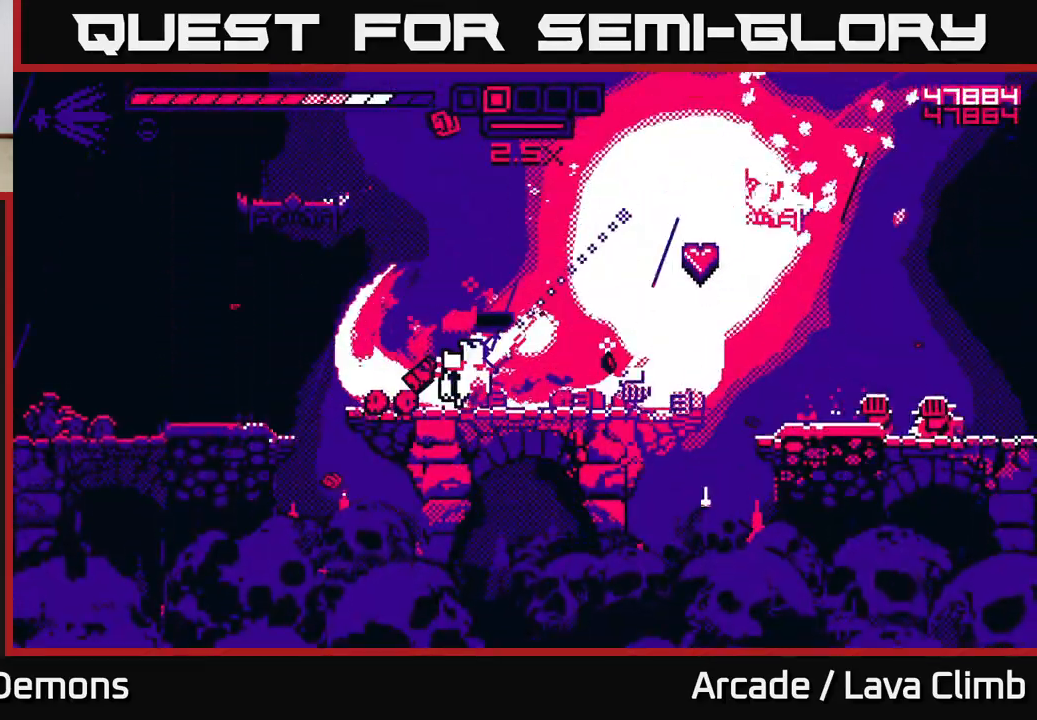
Gameplay with a controller (Xbox layout); each line is a JSON object with the inputs held at the frame after it. "events" lists button and stick changes between this image and that frame as [ms after this image, input, new state], when the widget could be followed in between.
{"buttons": [], "left_stick": "up", "right_stick": "up-right", "events": [[83, "left_stick", "up-right"], [133, "L2", "down"], [333, "L2", "up"], [383, "left_stick", "up"]]}
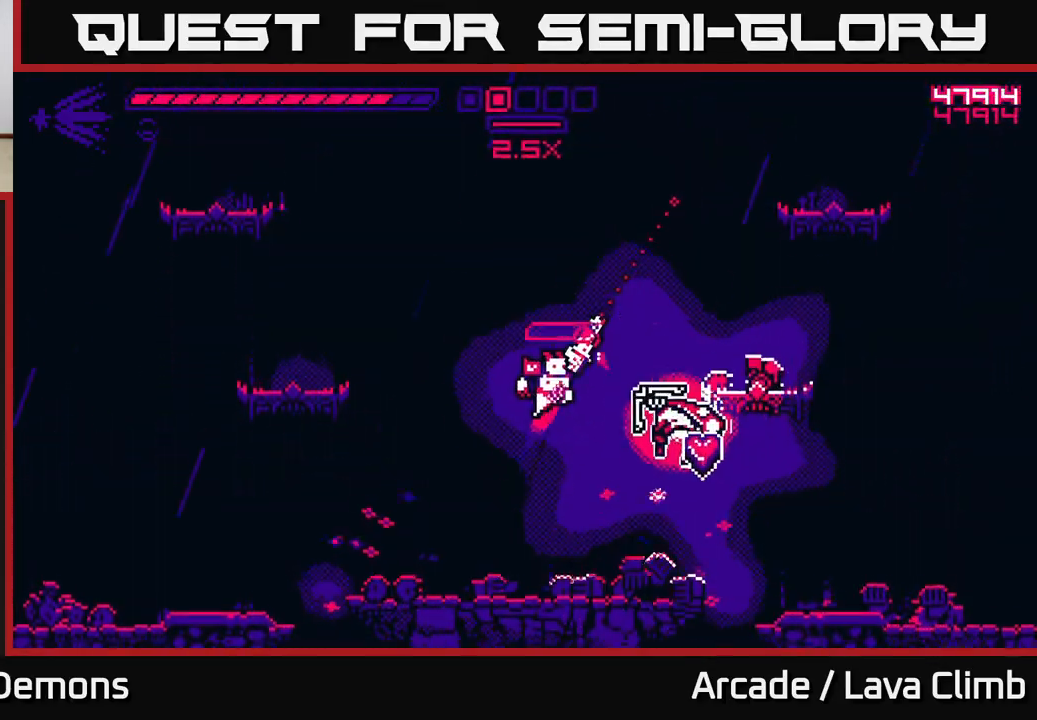
{"buttons": ["L2"], "left_stick": "up-left", "right_stick": "up", "events": [[17, "left_stick", "center"], [283, "left_stick", "up-left"], [483, "L2", "down"], [483, "right_stick", "up"]]}
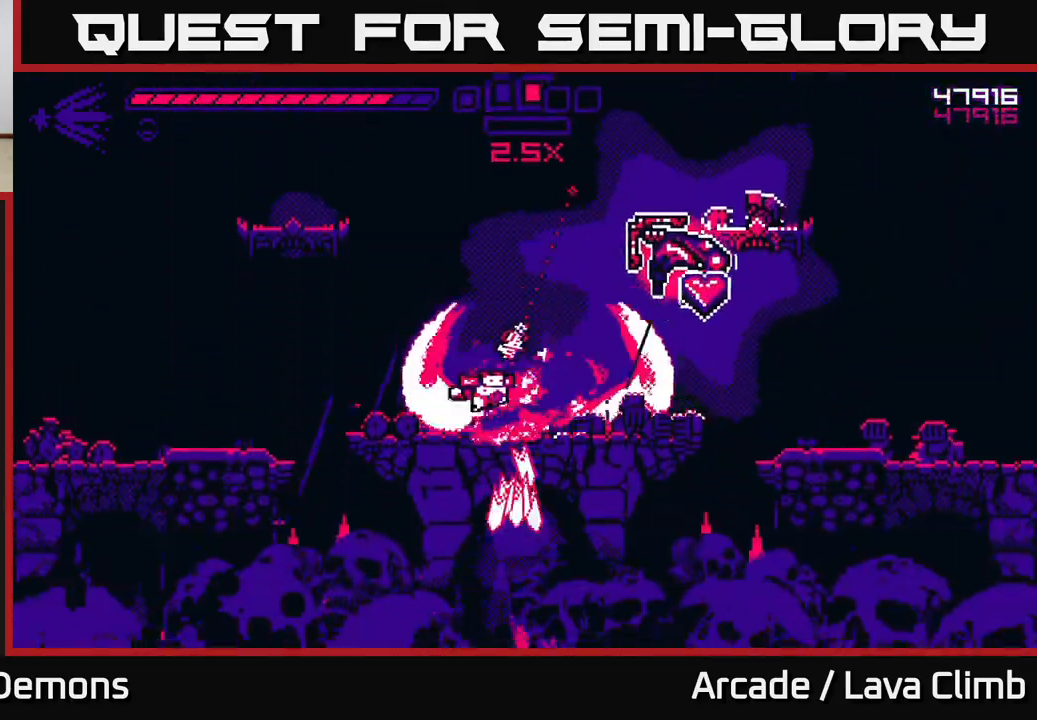
{"buttons": [], "left_stick": "up-left", "right_stick": "up-right", "events": [[167, "L2", "up"], [217, "L2", "down"], [367, "L2", "up"], [483, "right_stick", "up-right"]]}
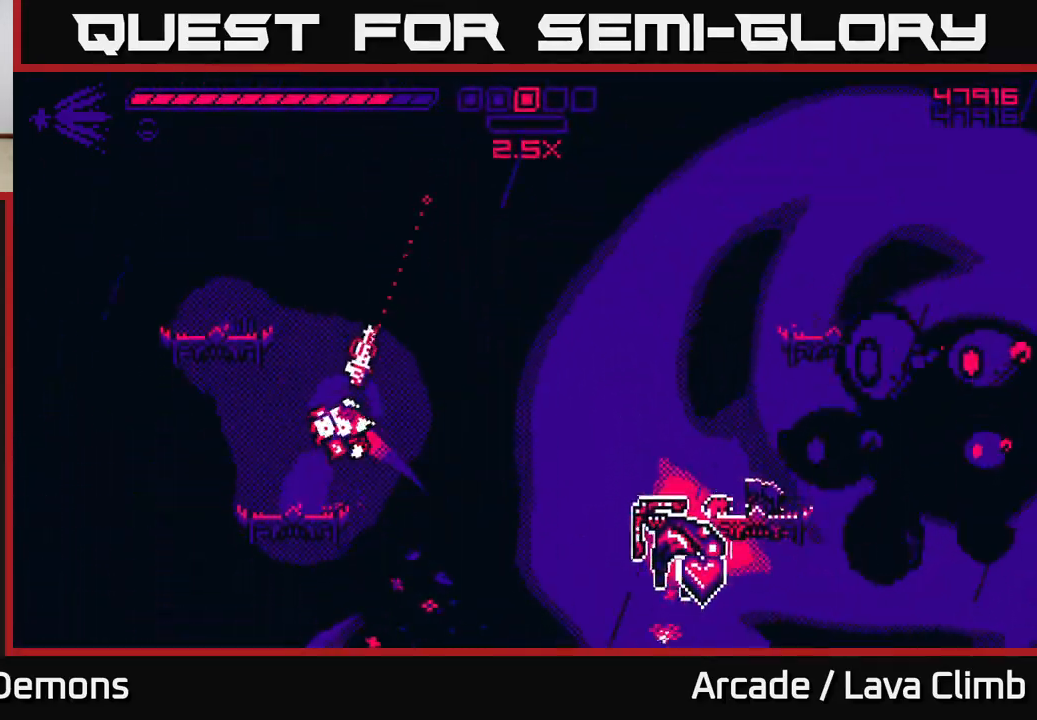
{"buttons": [], "left_stick": "right", "right_stick": "right", "events": [[133, "left_stick", "center"], [233, "right_stick", "right"], [350, "R2", "down"], [383, "left_stick", "right"], [483, "R2", "up"]]}
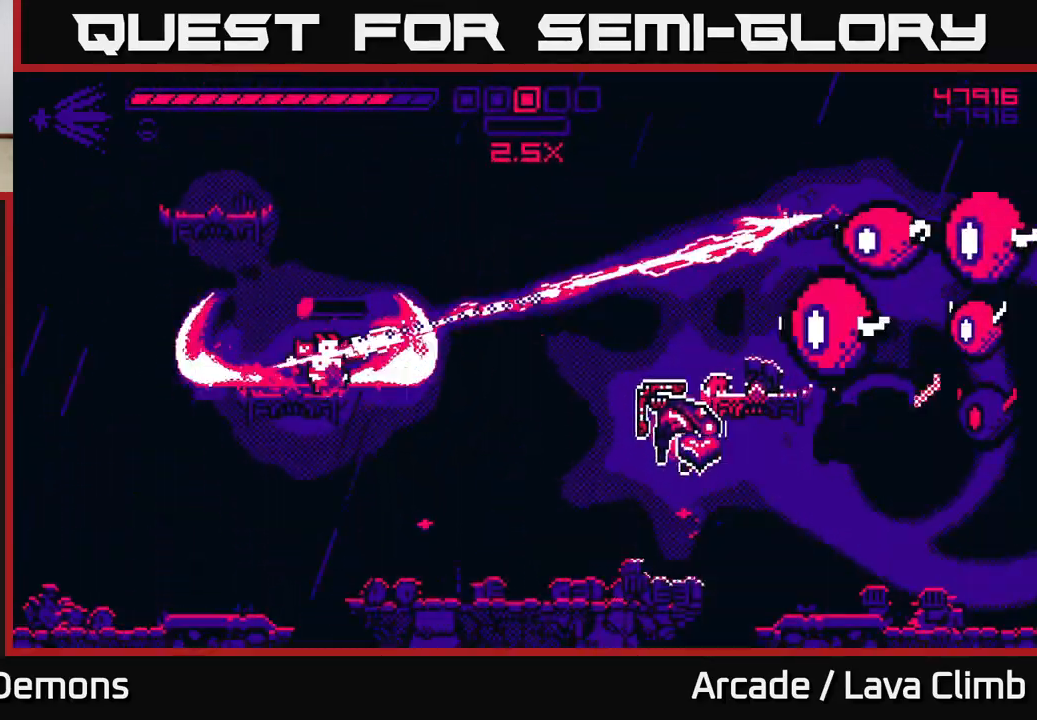
{"buttons": ["R2"], "left_stick": "right", "right_stick": "down-right", "events": [[17, "L2", "down"], [200, "L2", "up"], [217, "right_stick", "down-right"], [433, "R2", "down"]]}
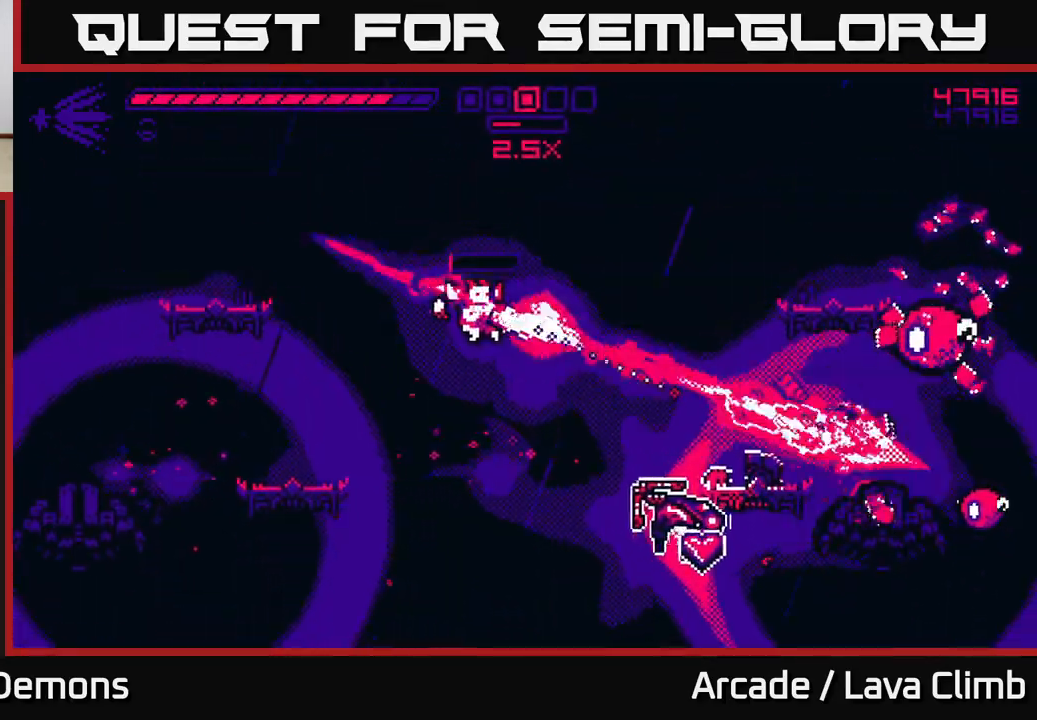
{"buttons": ["R2"], "left_stick": "right", "right_stick": "down-right", "events": [[33, "left_stick", "up-left"], [100, "R2", "up"], [133, "L2", "down"], [200, "right_stick", "center"], [333, "right_stick", "right"], [367, "L2", "up"], [367, "left_stick", "right"], [417, "right_stick", "down-right"], [483, "R2", "down"]]}
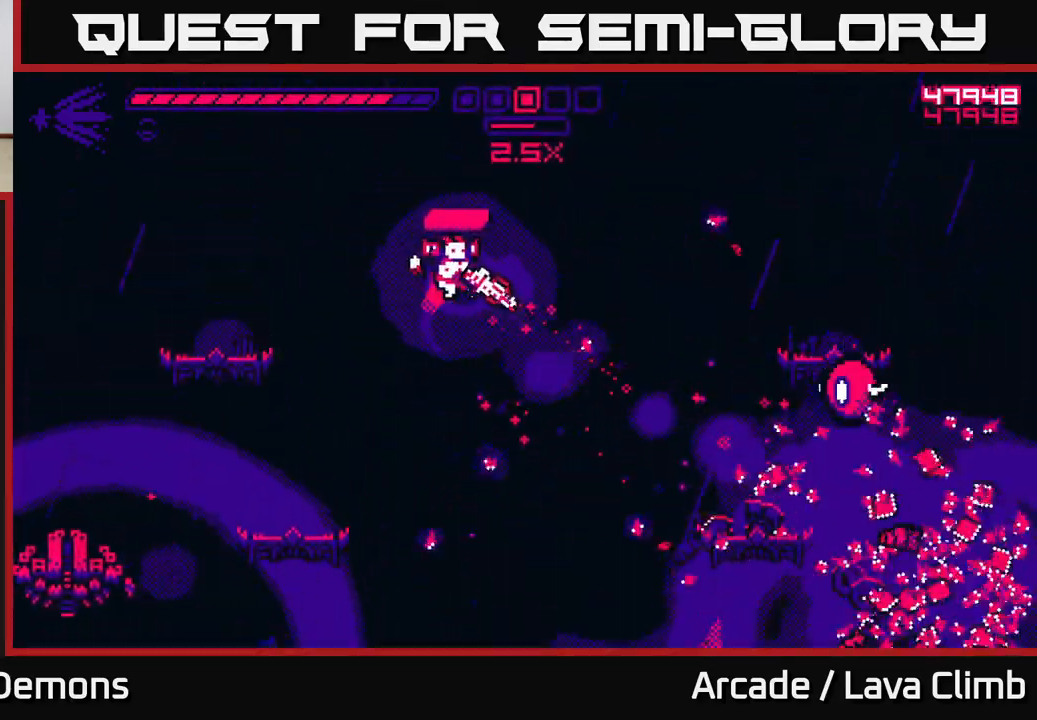
{"buttons": ["L2"], "left_stick": "right", "right_stick": "down-right", "events": [[167, "R2", "up"], [200, "L2", "down"]]}
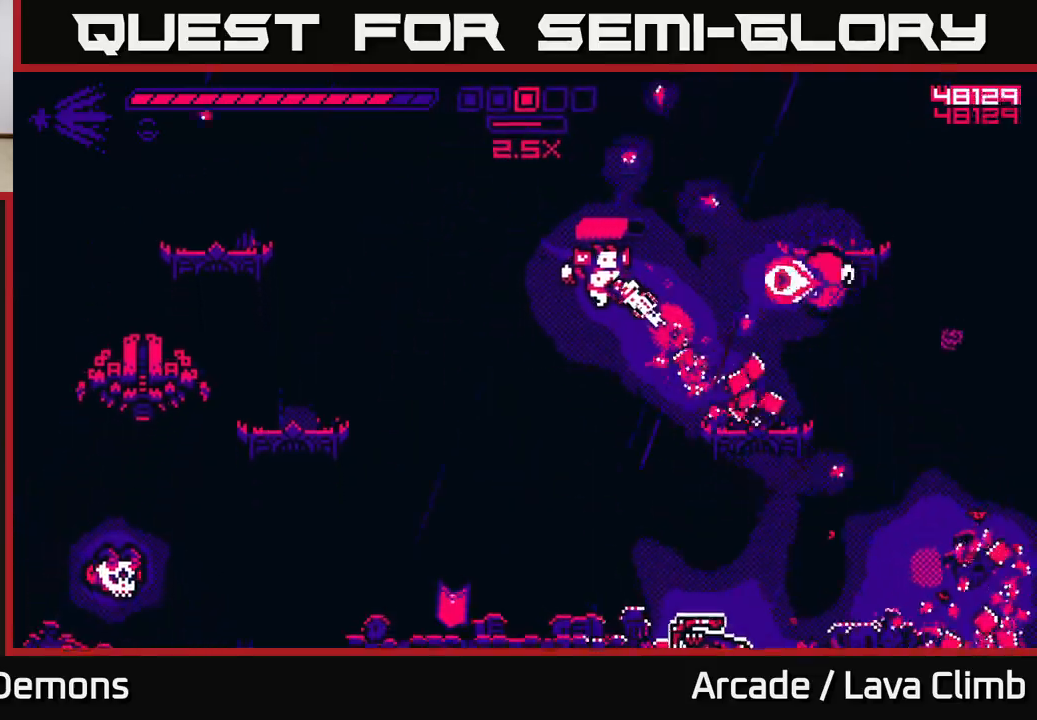
{"buttons": [], "left_stick": "center", "right_stick": "right", "events": [[83, "left_stick", "up"], [117, "right_stick", "right"], [150, "left_stick", "left"], [183, "L2", "up"], [250, "right_stick", "up-right"], [283, "R2", "down"], [383, "left_stick", "center"], [417, "R2", "up"], [467, "right_stick", "right"]]}
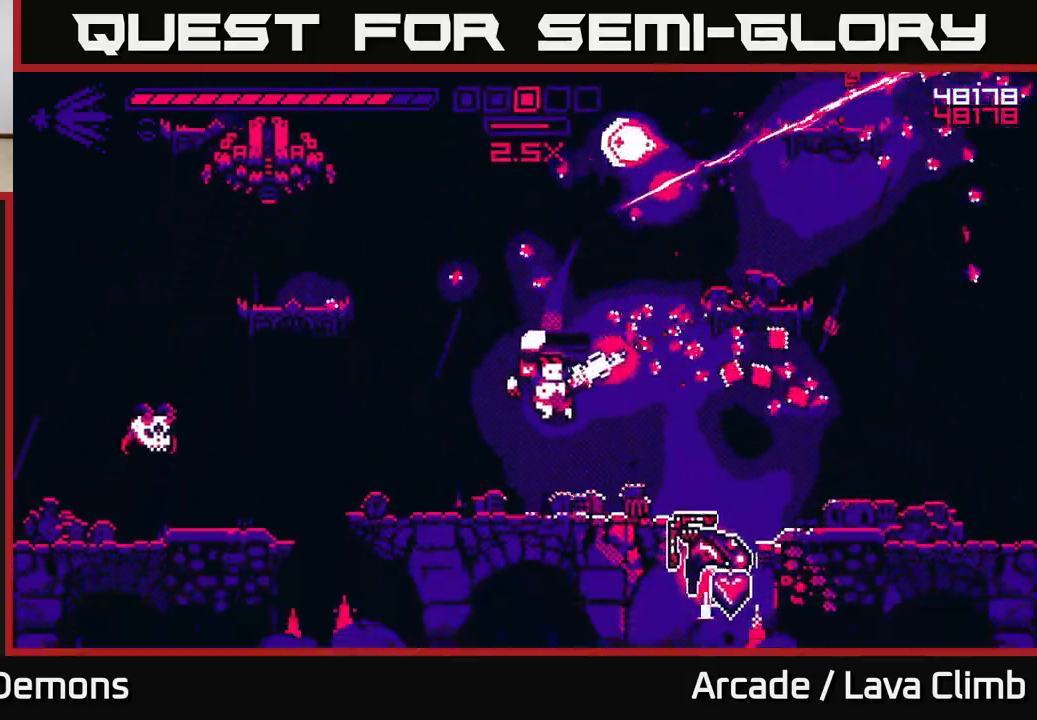
{"buttons": [], "left_stick": "right", "right_stick": "left", "events": [[100, "left_stick", "right"], [200, "L2", "down"], [233, "right_stick", "down-right"], [433, "L2", "up"], [450, "right_stick", "left"]]}
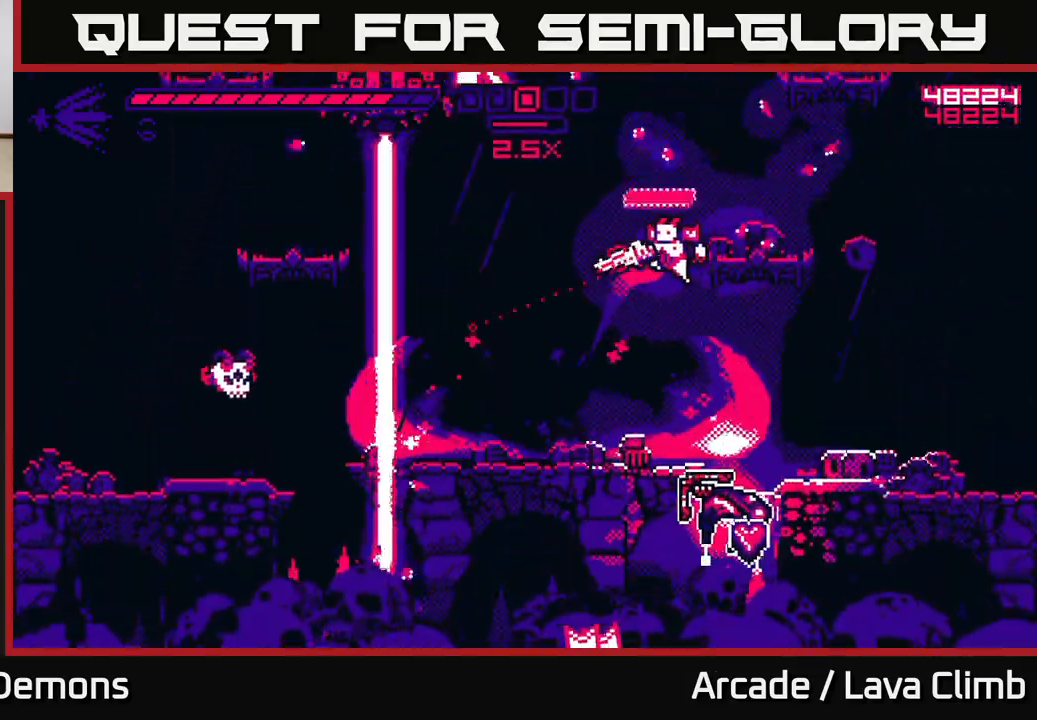
{"buttons": [], "left_stick": "left", "right_stick": "left", "events": [[50, "L2", "down"], [83, "R2", "down"], [100, "right_stick", "up-left"], [150, "L2", "up"], [250, "R2", "up"], [300, "right_stick", "left"], [400, "left_stick", "left"]]}
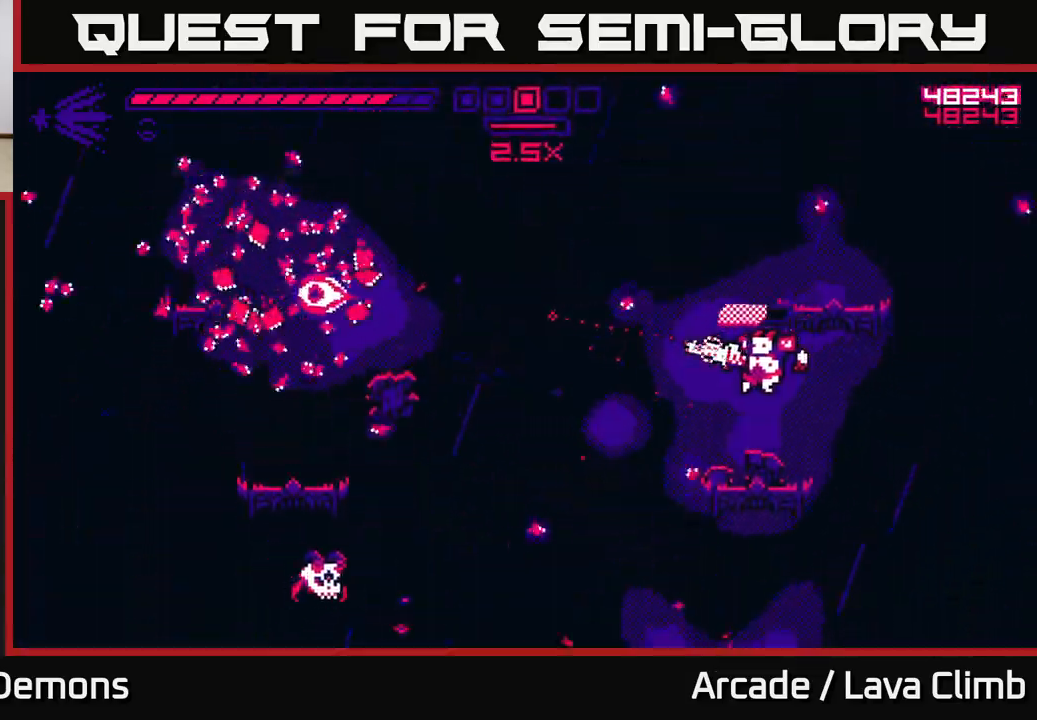
{"buttons": [], "left_stick": "left", "right_stick": "left", "events": [[83, "right_stick", "down-left"], [167, "R2", "down"], [217, "right_stick", "left"], [367, "R2", "up"]]}
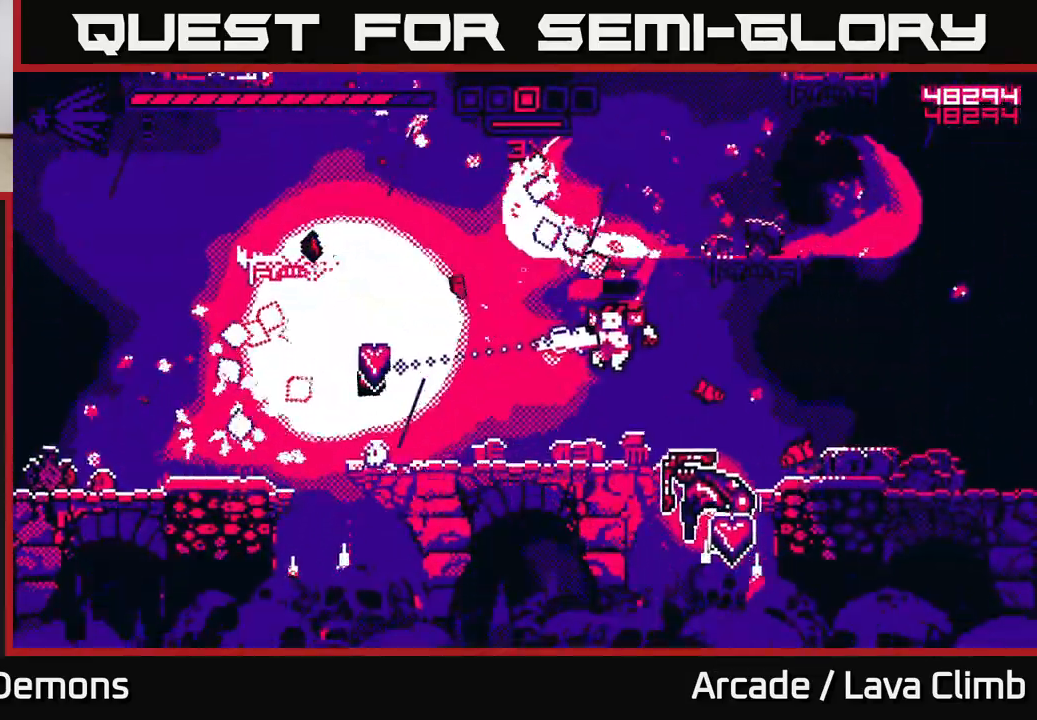
{"buttons": [], "left_stick": "center", "right_stick": "up-left", "events": [[67, "L2", "down"], [83, "right_stick", "up-left"], [217, "L2", "up"], [417, "left_stick", "center"]]}
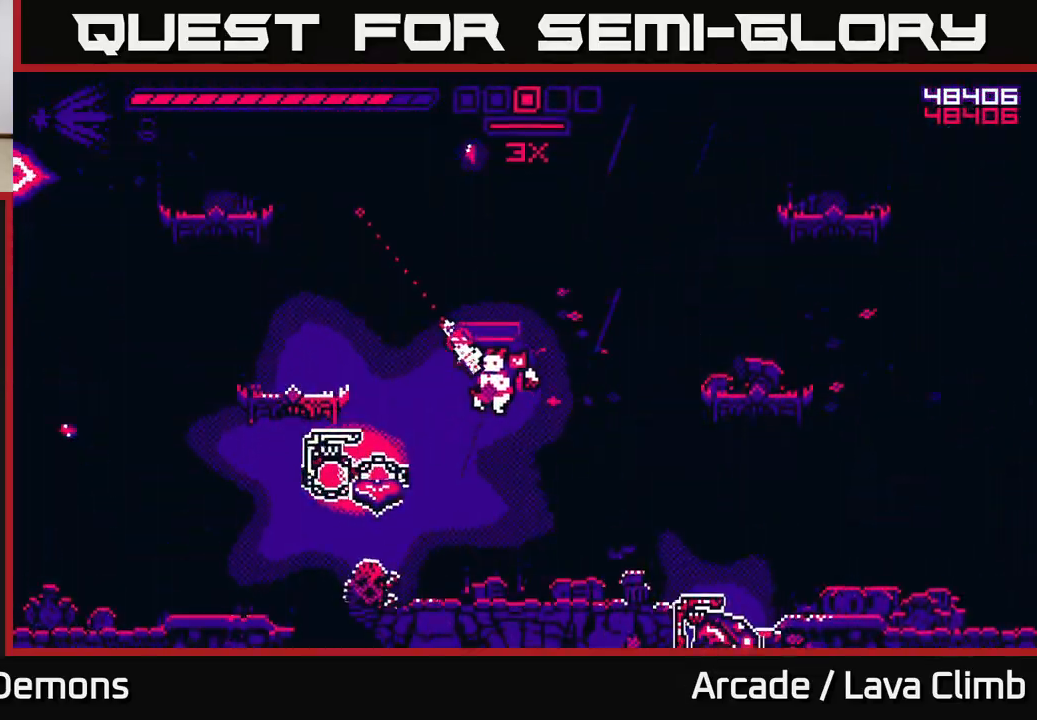
{"buttons": ["L2"], "left_stick": "left", "right_stick": "up-left", "events": [[367, "left_stick", "left"], [400, "L2", "down"]]}
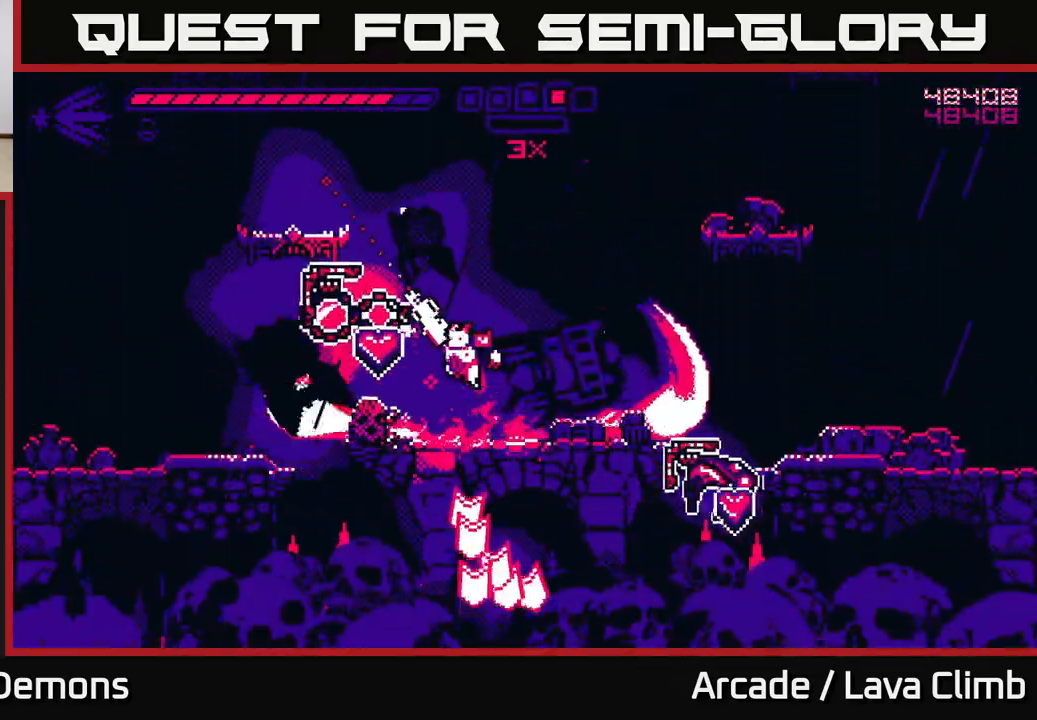
{"buttons": ["R2"], "left_stick": "up-left", "right_stick": "down-right", "events": [[67, "L2", "up"], [167, "L2", "down"], [183, "right_stick", "right"], [250, "R2", "down"], [317, "L2", "up"], [400, "left_stick", "up-left"], [400, "right_stick", "down-right"]]}
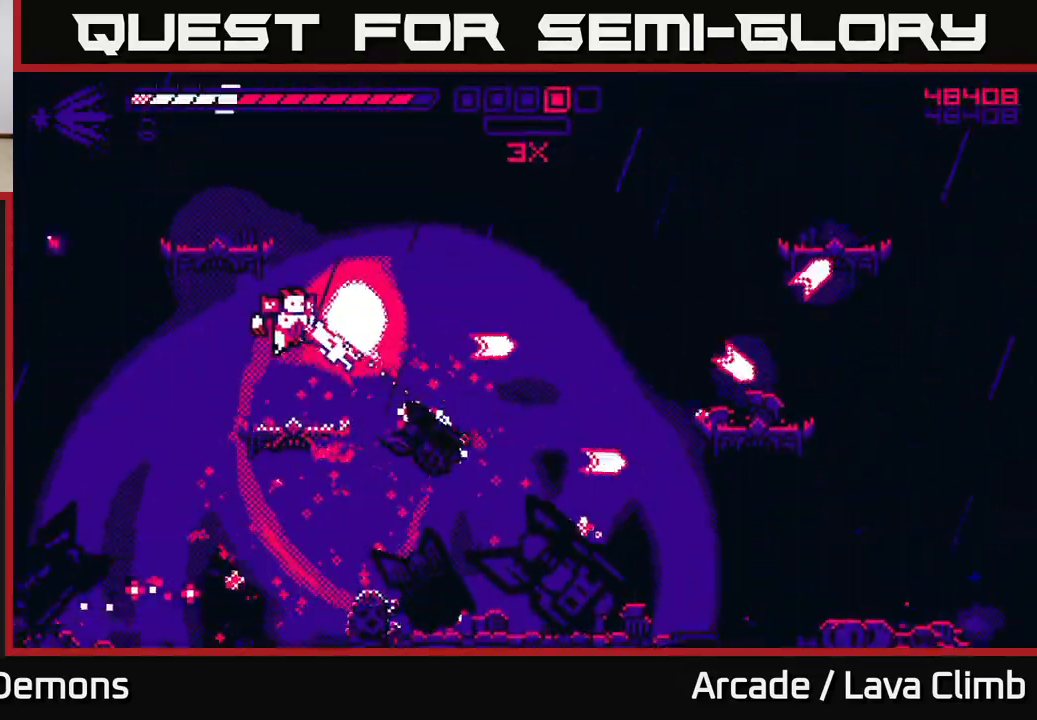
{"buttons": ["R2"], "left_stick": "center", "right_stick": "down-right", "events": [[50, "left_stick", "center"]]}
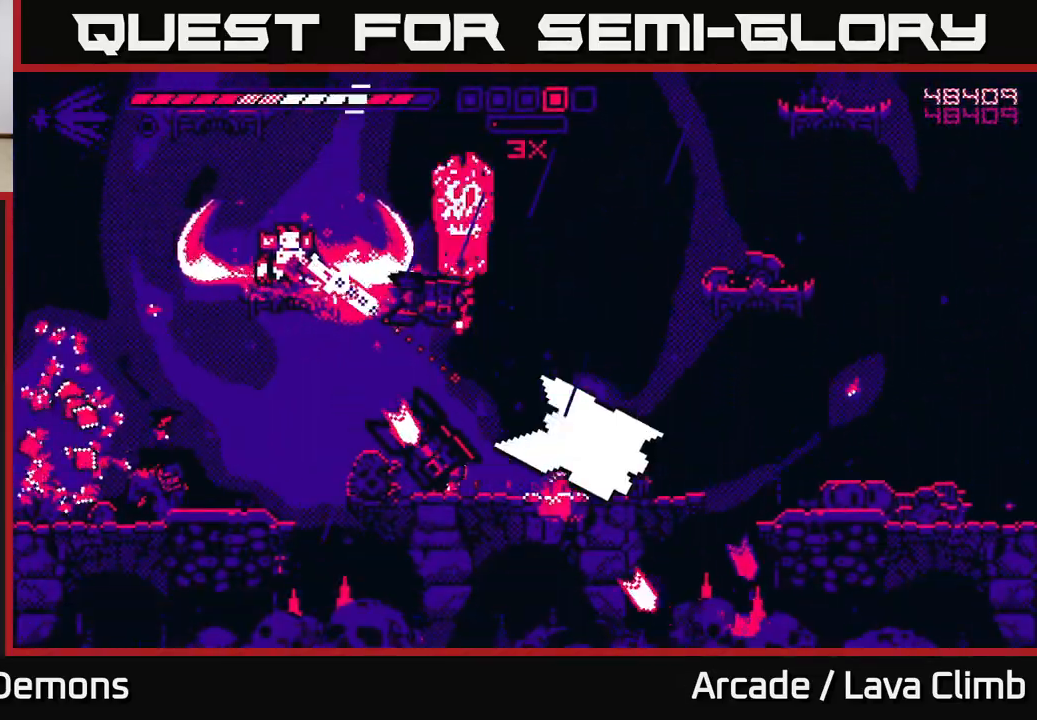
{"buttons": ["R2"], "left_stick": "right", "right_stick": "down-right", "events": [[267, "left_stick", "right"], [300, "L2", "down"], [467, "L2", "up"]]}
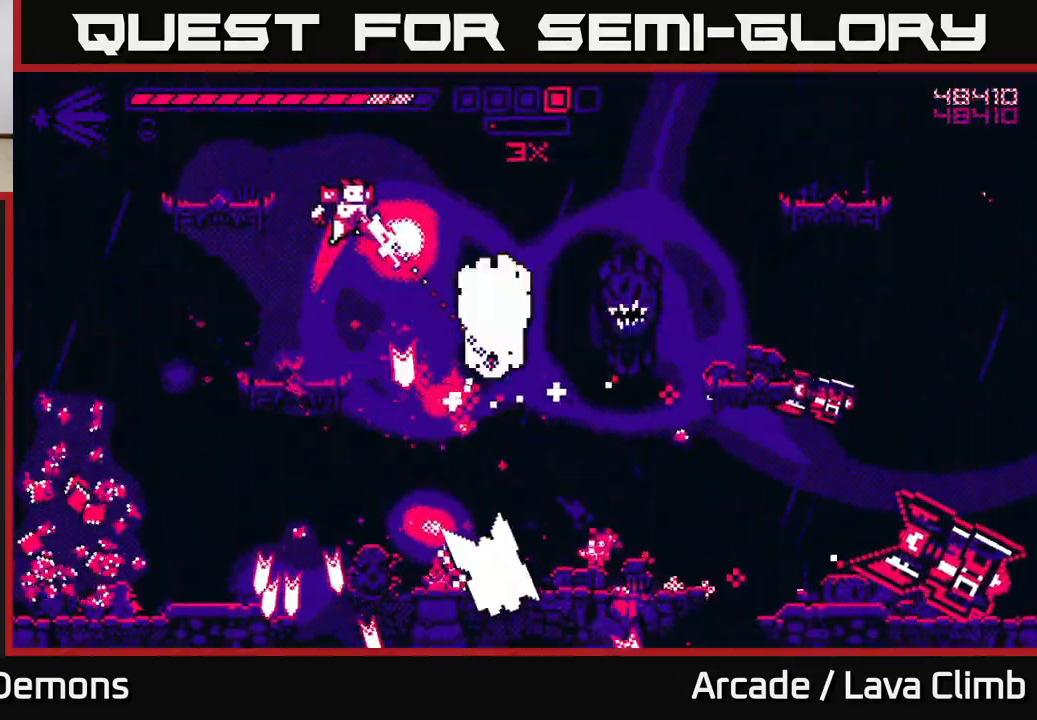
{"buttons": ["R2"], "left_stick": "right", "right_stick": "down-right", "events": [[83, "L2", "down"], [317, "L2", "up"]]}
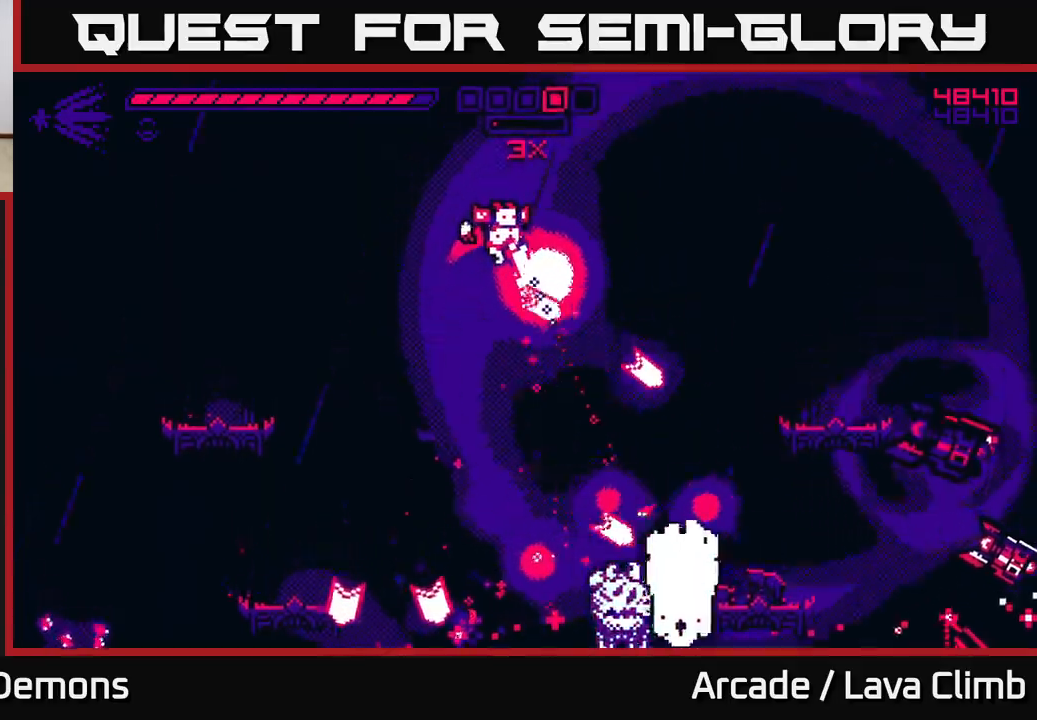
{"buttons": ["L2", "R2"], "left_stick": "right", "right_stick": "down-right", "events": [[283, "L2", "down"]]}
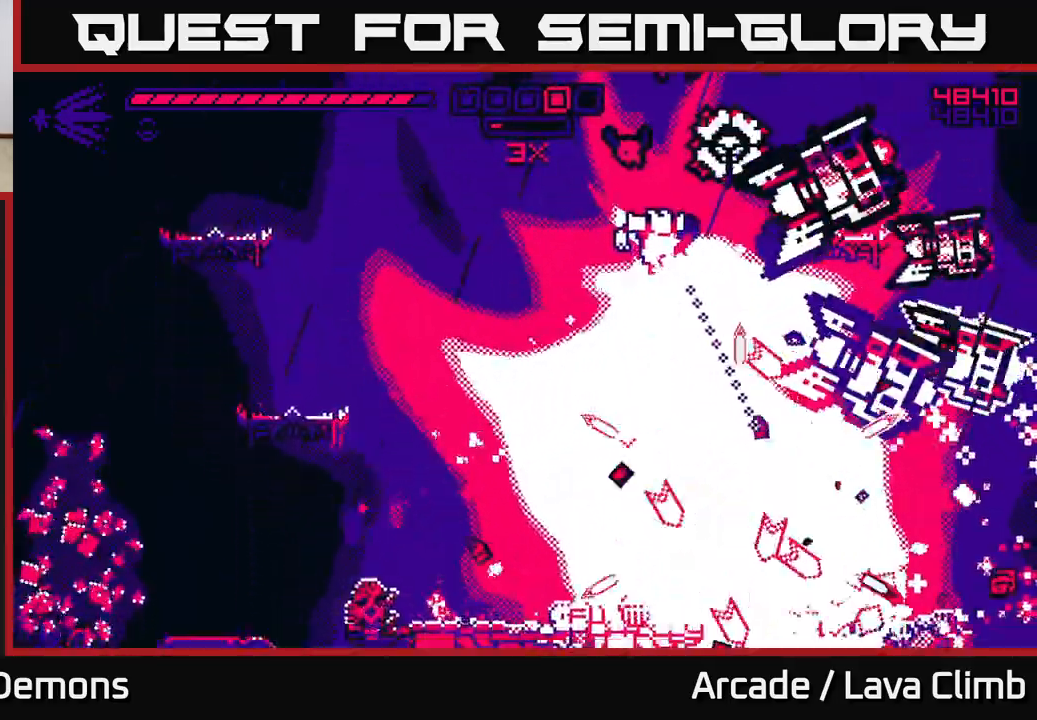
{"buttons": ["R2"], "left_stick": "right", "right_stick": "up-right", "events": [[217, "right_stick", "right"], [233, "left_stick", "up"], [300, "L2", "up"], [333, "right_stick", "up-right"], [367, "left_stick", "right"]]}
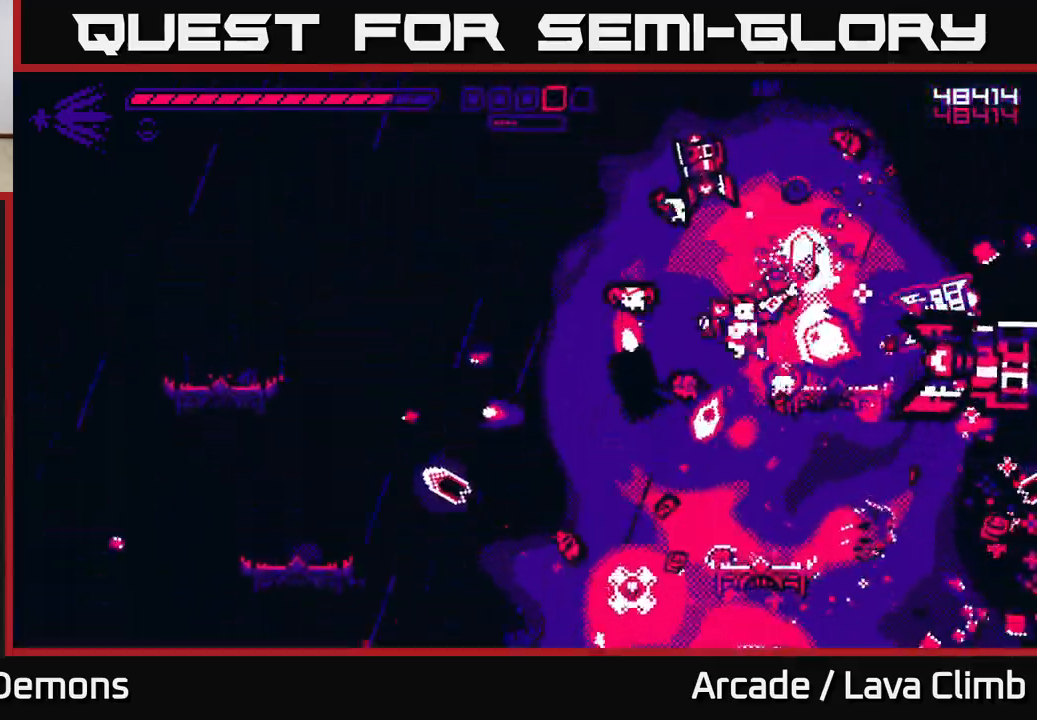
{"buttons": ["R2"], "left_stick": "right", "right_stick": "up-right", "events": [[50, "right_stick", "right"], [317, "right_stick", "up-right"]]}
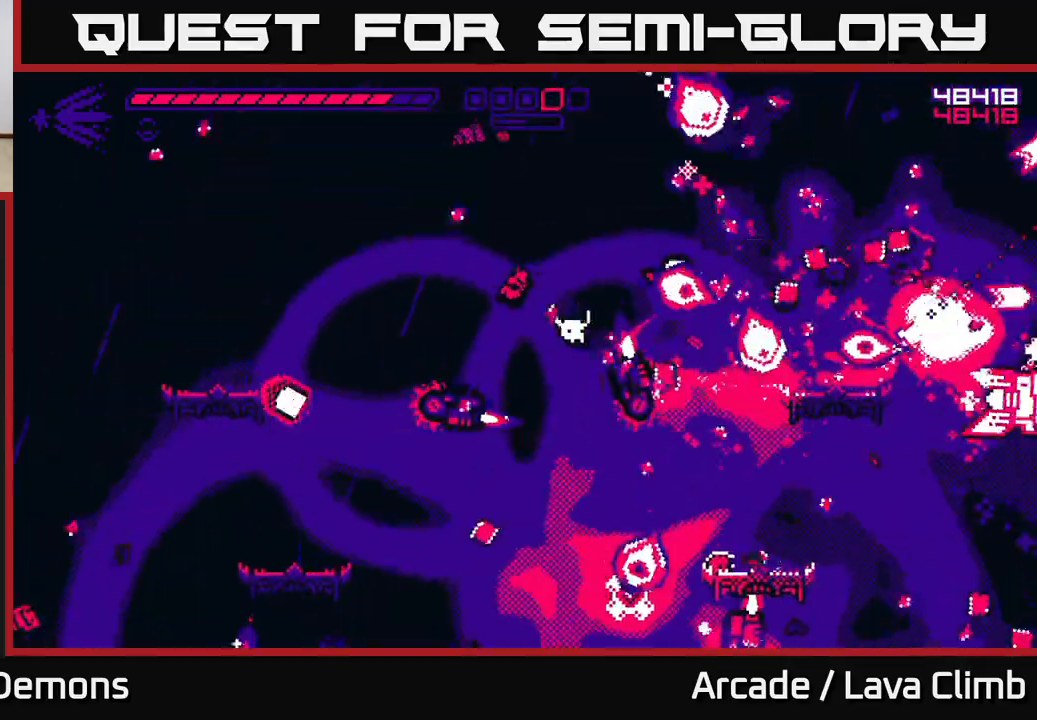
{"buttons": ["R2"], "left_stick": "right", "right_stick": "up", "events": [[150, "right_stick", "up-left"], [383, "right_stick", "up"]]}
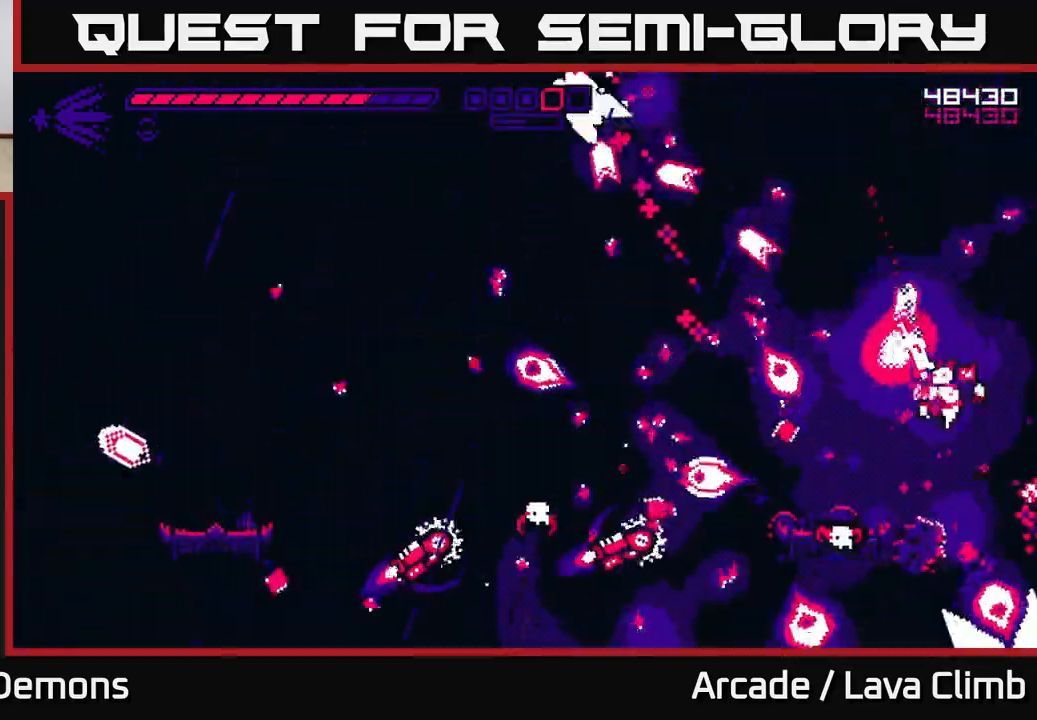
{"buttons": ["R2"], "left_stick": "right", "right_stick": "down", "events": [[83, "right_stick", "left"], [133, "right_stick", "down"]]}
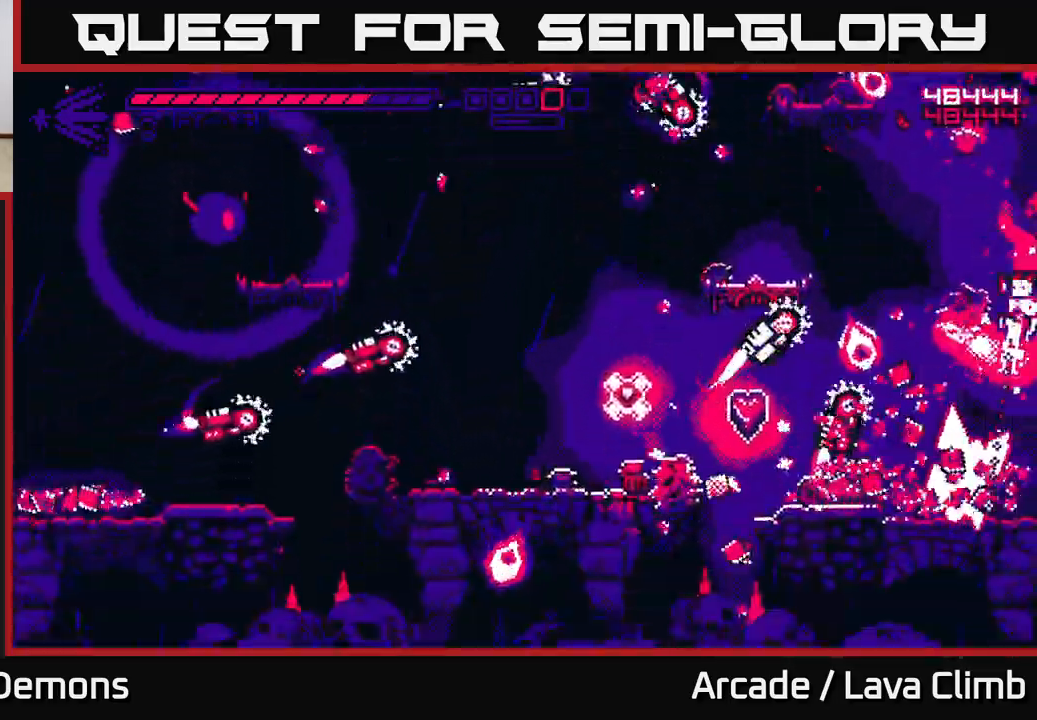
{"buttons": ["R2"], "left_stick": "center", "right_stick": "up-left", "events": [[167, "right_stick", "left"], [217, "left_stick", "center"], [217, "right_stick", "up-left"]]}
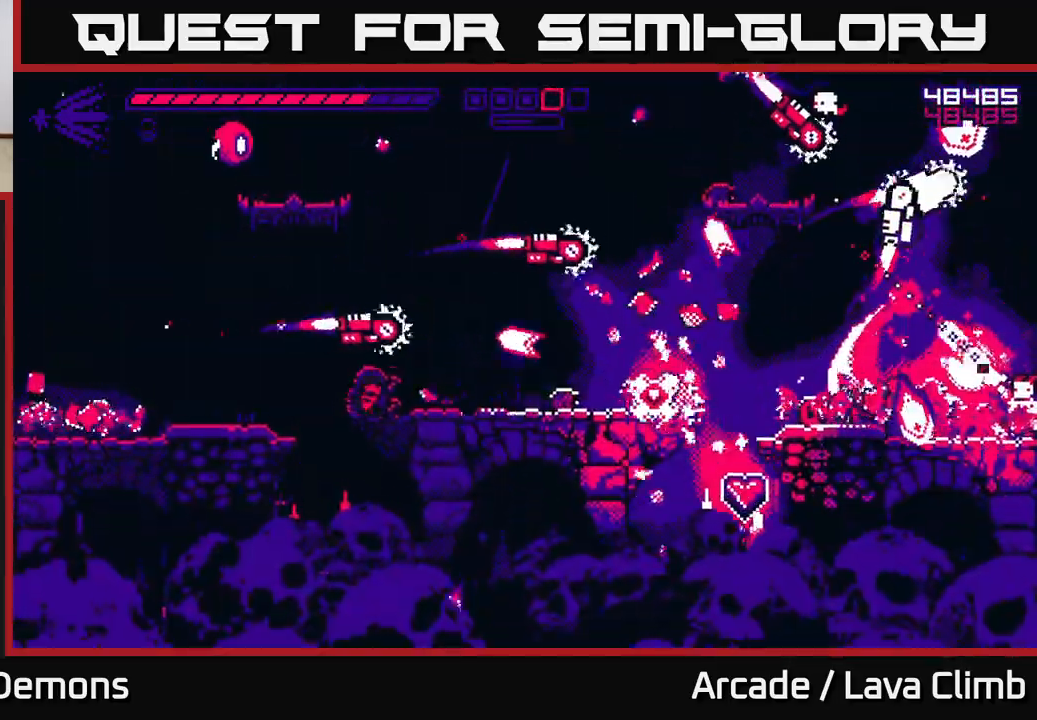
{"buttons": ["R2"], "left_stick": "left", "right_stick": "up-left", "events": [[67, "left_stick", "left"], [100, "L2", "down"], [167, "right_stick", "left"], [200, "L2", "up"], [450, "right_stick", "up-left"]]}
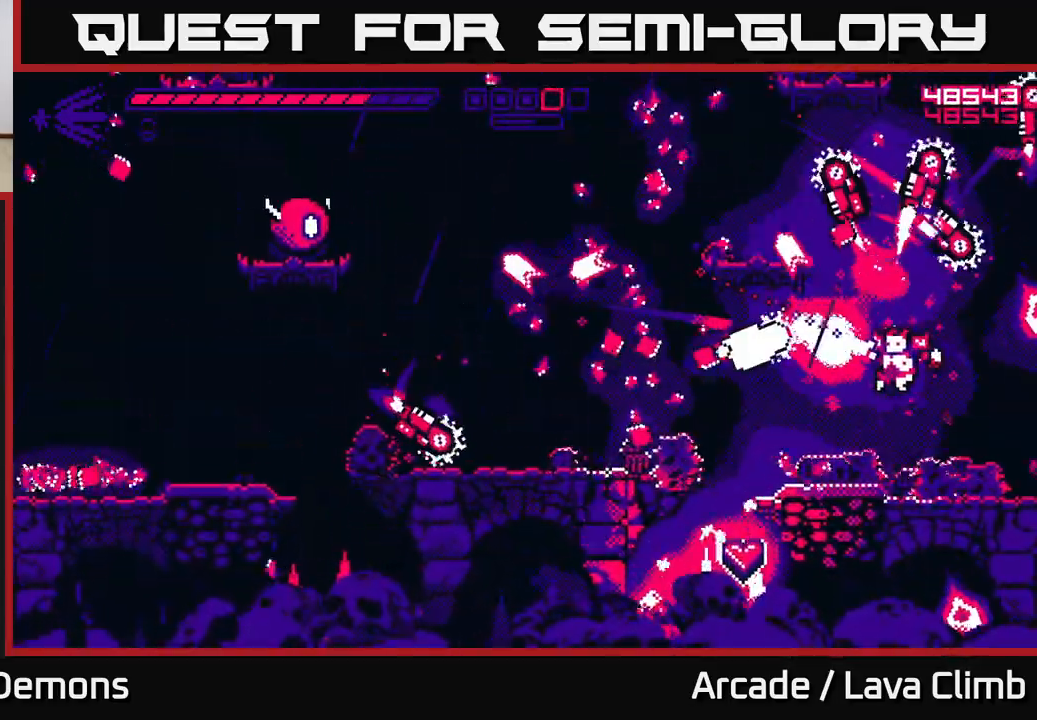
{"buttons": ["R2"], "left_stick": "left", "right_stick": "up", "events": [[300, "right_stick", "up"]]}
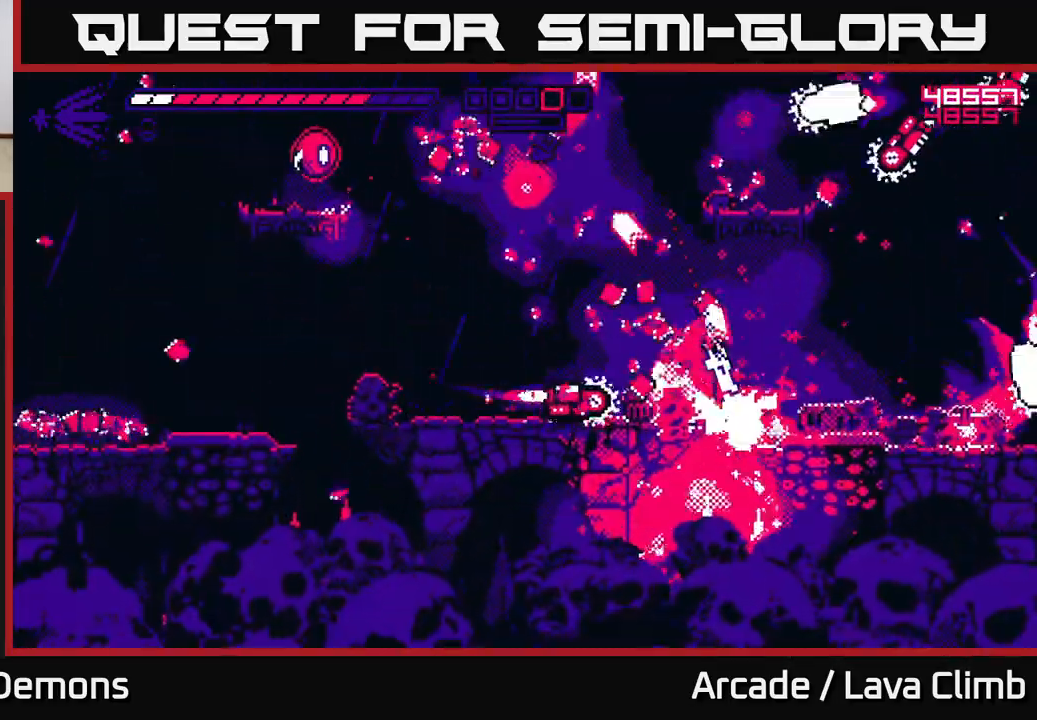
{"buttons": ["R2"], "left_stick": "right", "right_stick": "up-left", "events": [[33, "left_stick", "center"], [83, "L2", "down"], [167, "left_stick", "right"], [200, "right_stick", "left"], [300, "L2", "up"], [367, "right_stick", "right"], [500, "right_stick", "up-left"]]}
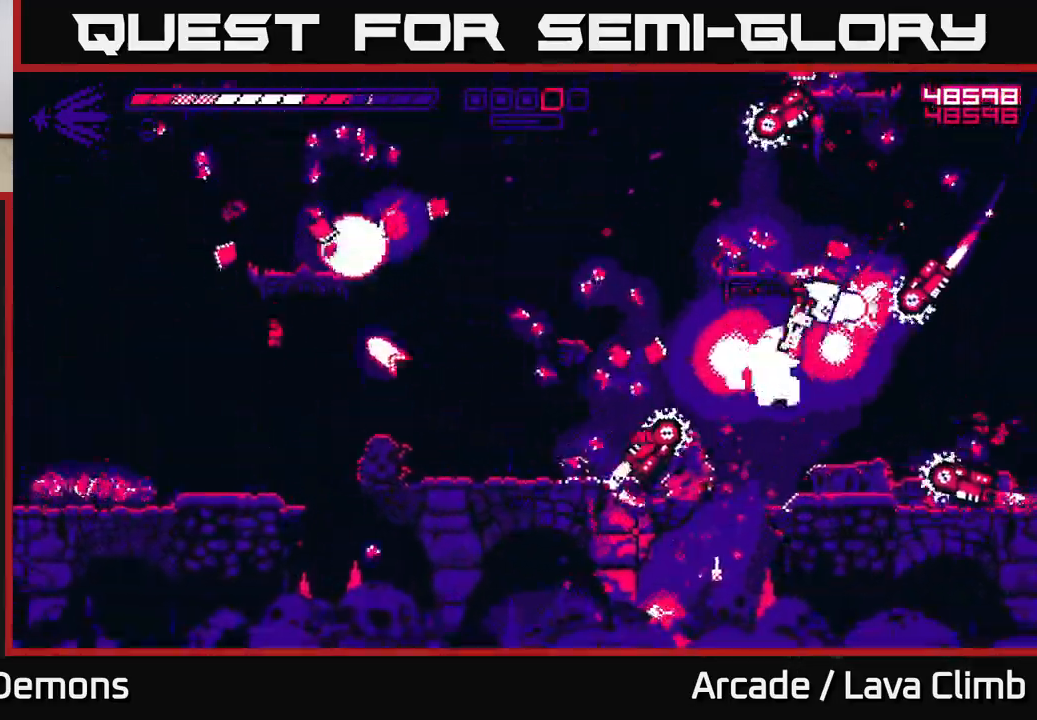
{"buttons": ["L2"], "left_stick": "right", "right_stick": "left", "events": [[133, "right_stick", "up-right"], [350, "right_stick", "up-left"], [383, "L2", "down"], [383, "R2", "up"], [400, "right_stick", "left"]]}
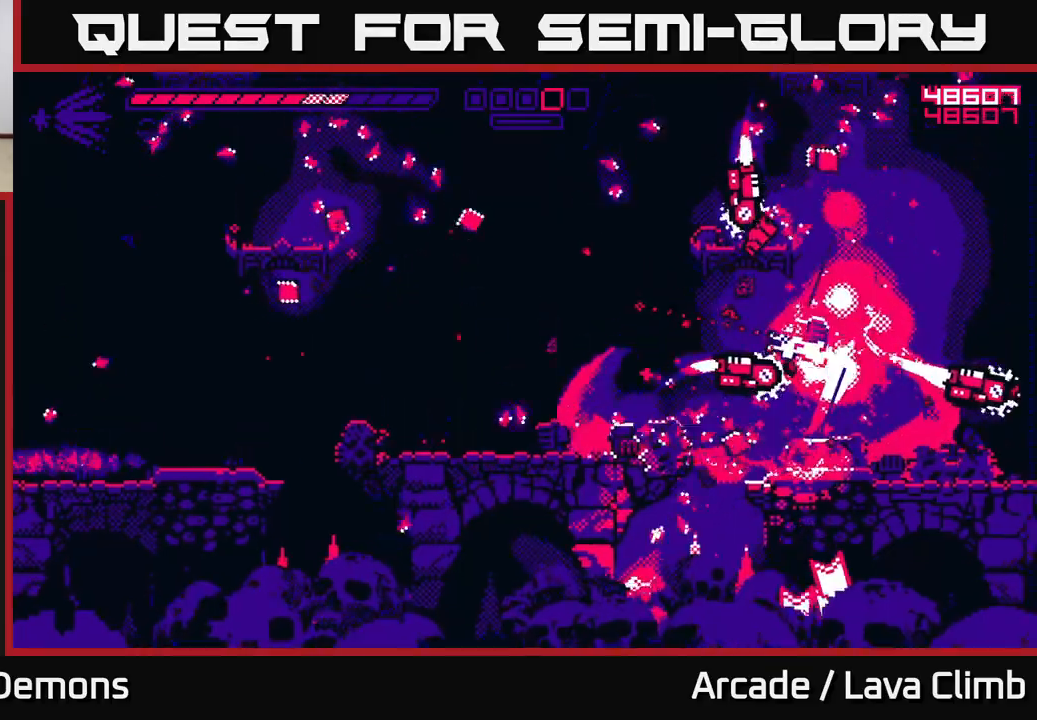
{"buttons": ["R2"], "left_stick": "center", "right_stick": "left", "events": [[33, "L2", "up"], [133, "R2", "down"], [383, "left_stick", "center"]]}
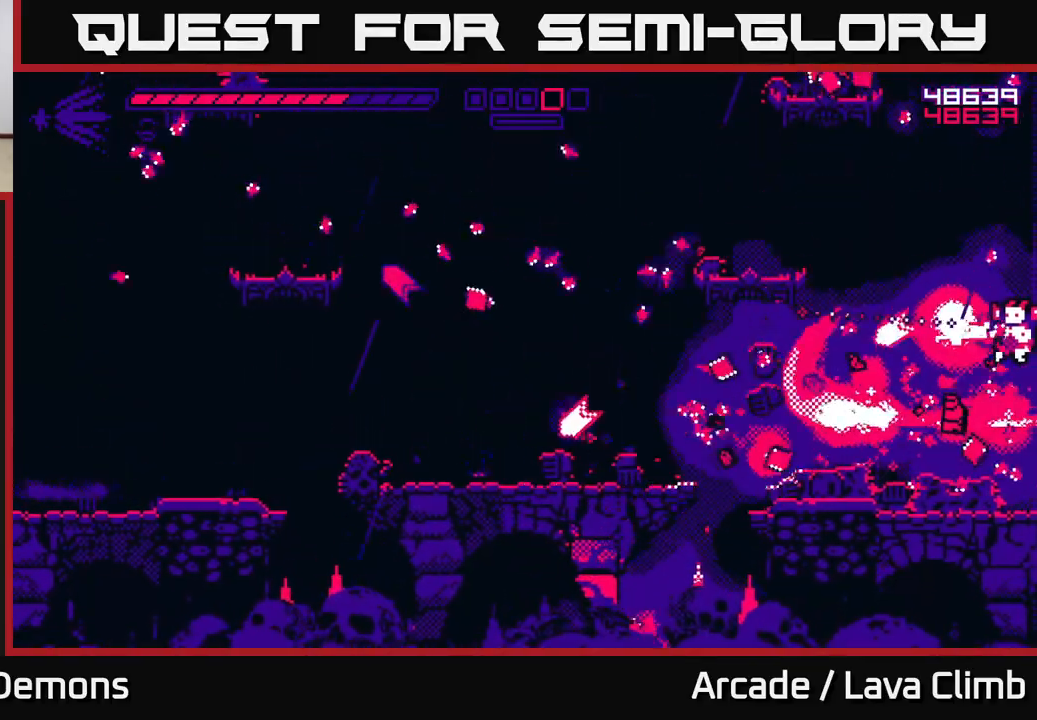
{"buttons": [], "left_stick": "left", "right_stick": "up-left", "events": [[33, "right_stick", "down-left"], [150, "right_stick", "left"], [250, "left_stick", "left"], [350, "right_stick", "up-left"], [367, "R2", "up"]]}